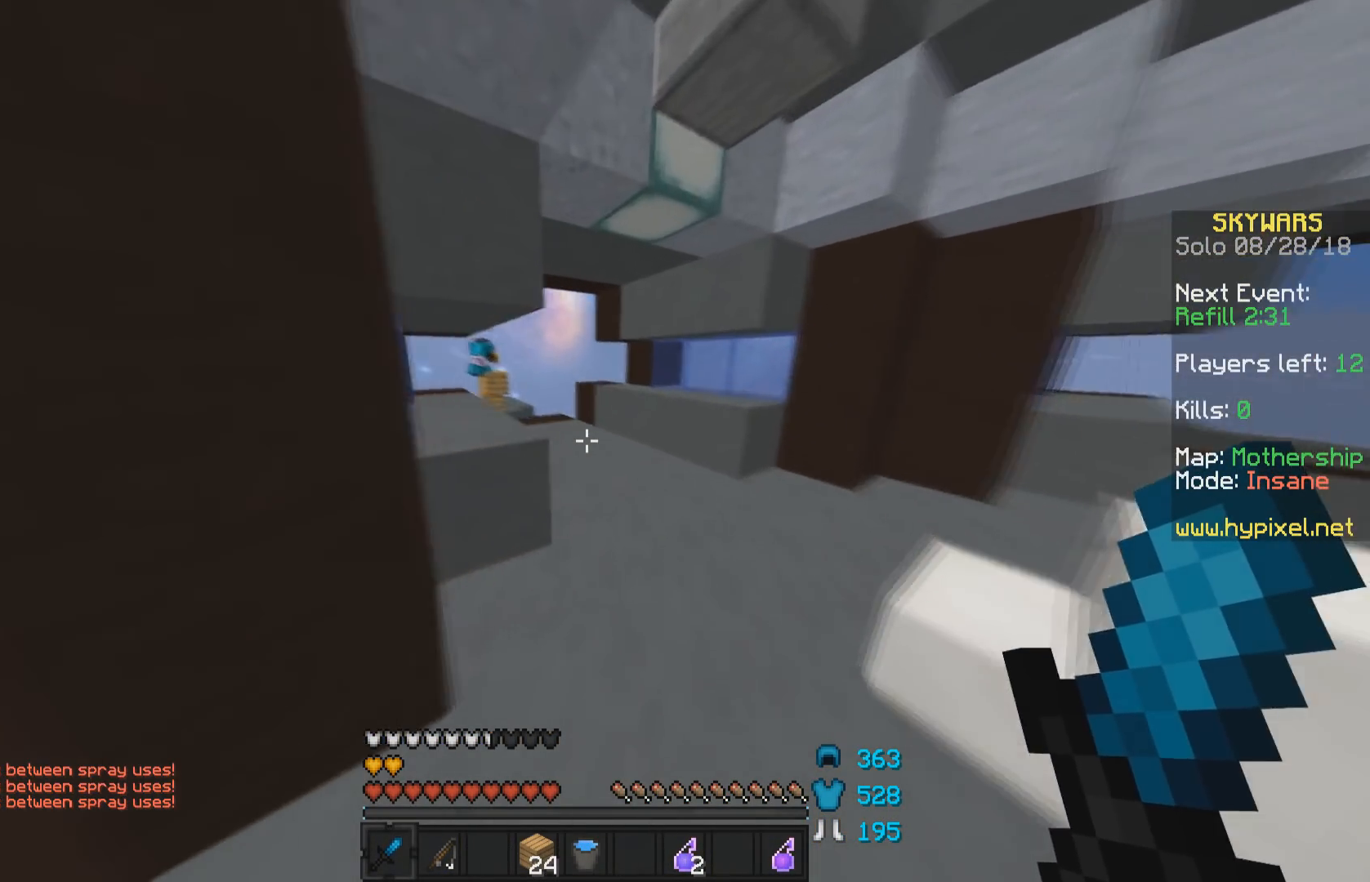
Gameplay with keyboard and mouse; each line is a JSON object with the keys and mouse buttons held at the frame after it. "events" lists presses ("down") and releases ("up") of "a", "d", "s", "space", "w", "mouse_left" and "mouse_right" between this image and that frame as [ms after this image, input, new state], when the widget could be followed in between. "mouse_left", "mouse_right" = the "left", "right" buttons of the "mouse" list. No other keys are recorded. Fast repeated clicks can show as one long hold. Mouse movement is not recorded.
{"keys": ["w"], "mouse": [], "events": [[33, "d", "up"]]}
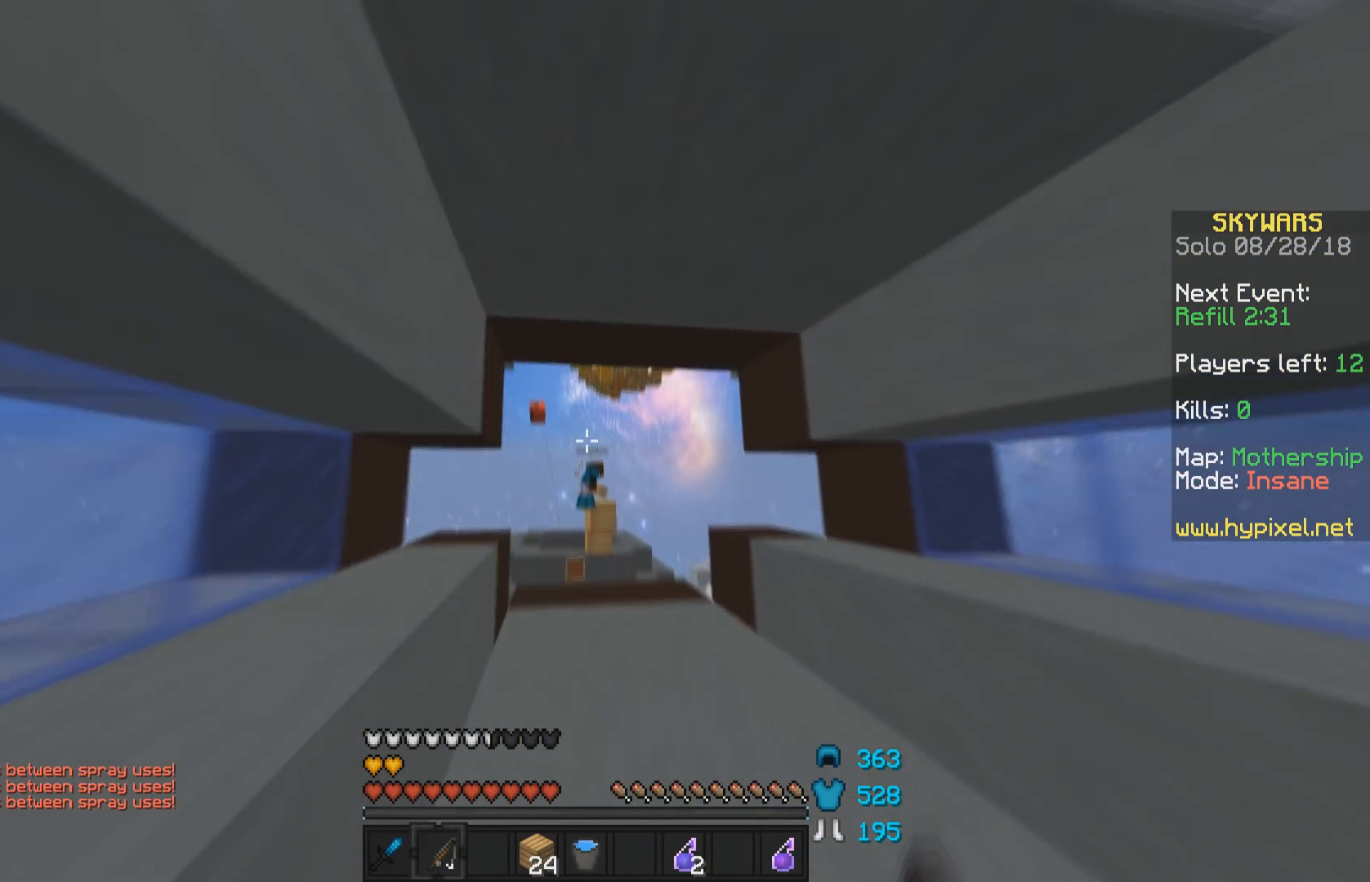
{"keys": ["d"], "mouse": [], "events": [[83, "mouse_right", "down"], [83, "w", "up"], [183, "mouse_right", "up"], [183, "s", "down"], [333, "d", "down"], [383, "s", "up"]]}
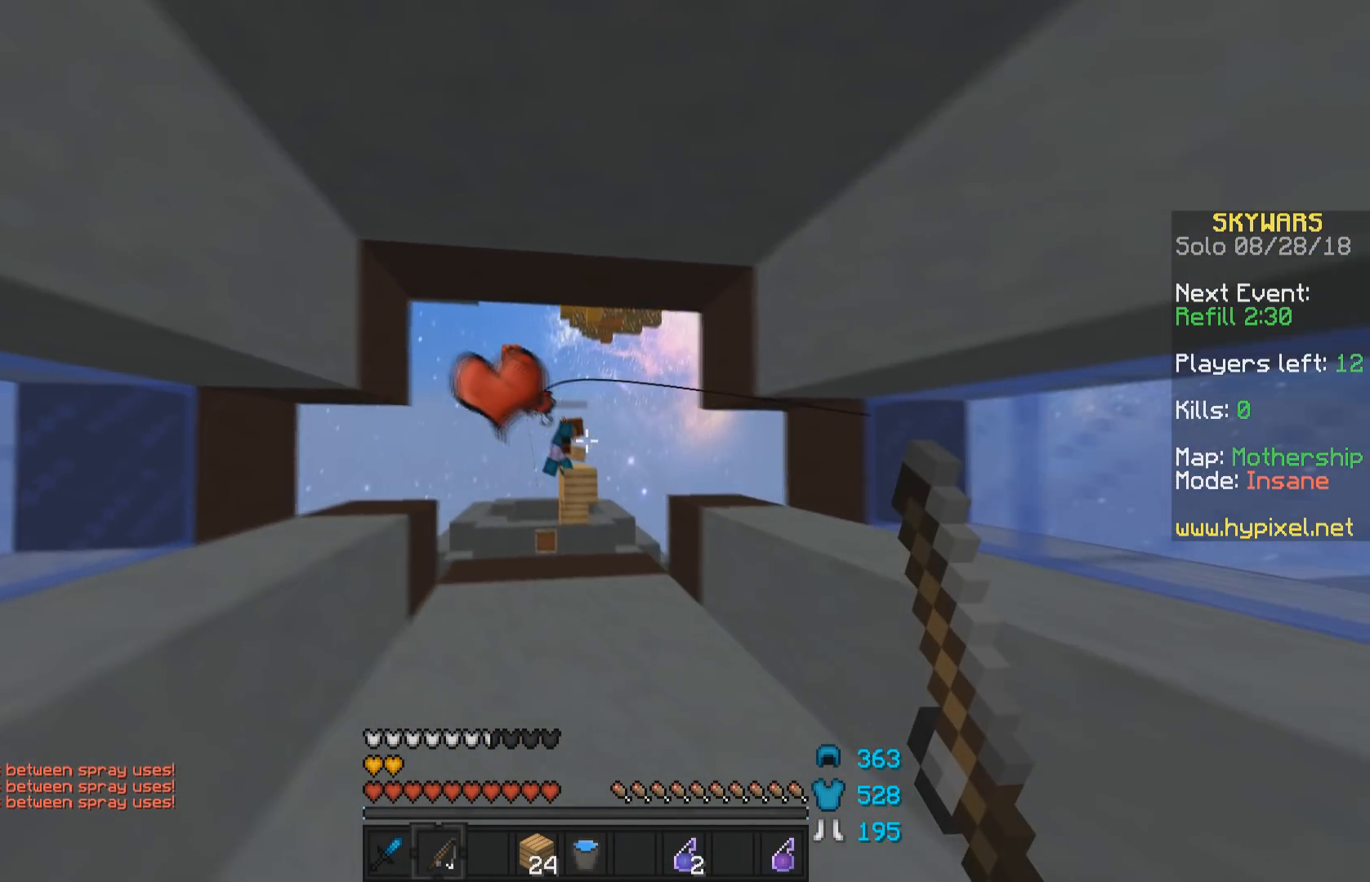
{"keys": ["w"], "mouse": [], "events": [[33, "d", "up"], [383, "w", "down"]]}
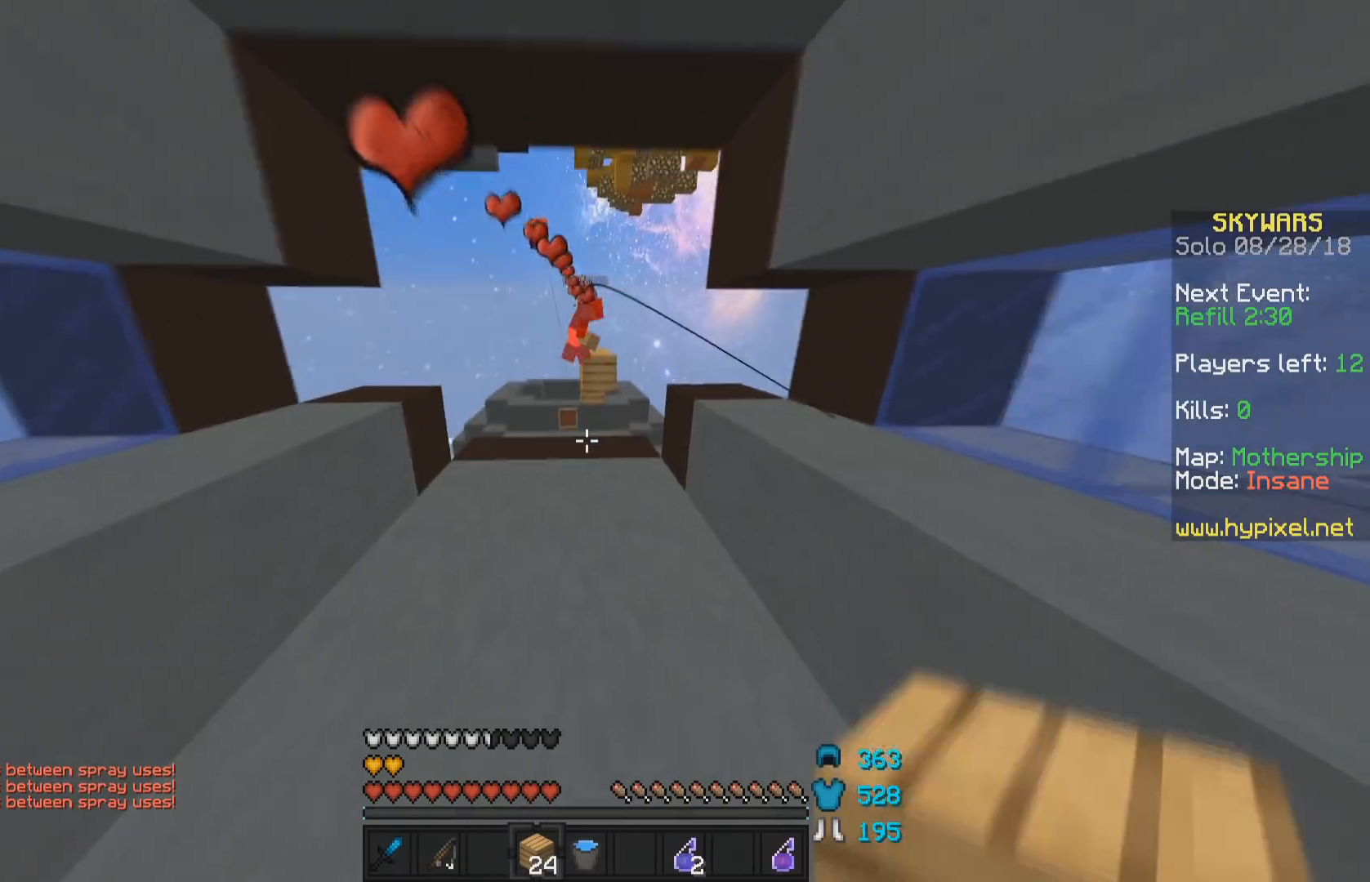
{"keys": ["w"], "mouse": [], "events": [[233, "mouse_right", "down"], [283, "mouse_right", "up"], [283, "space", "down"], [383, "space", "up"]]}
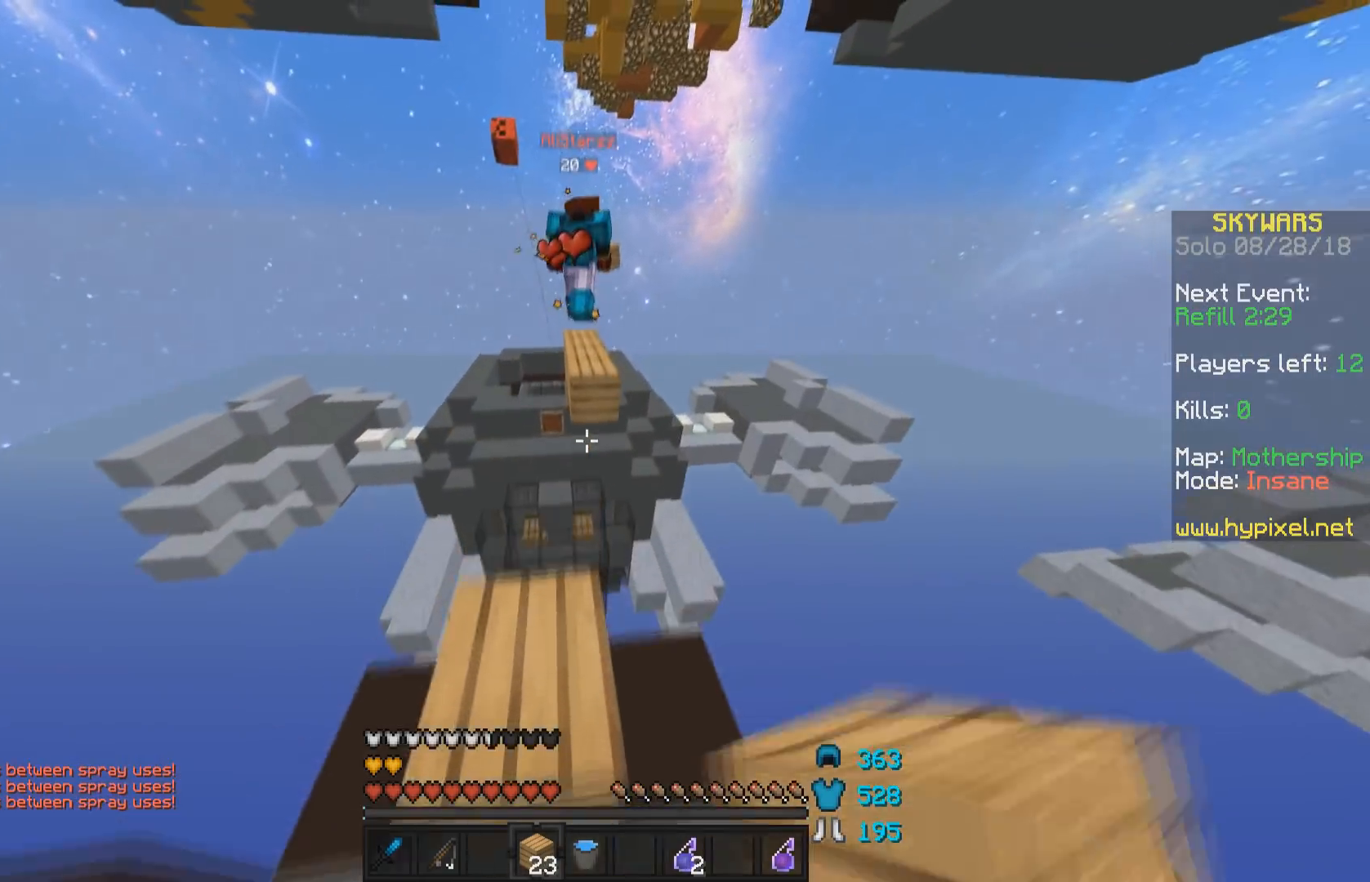
{"keys": ["w"], "mouse": [], "events": [[183, "space", "down"], [383, "space", "up"]]}
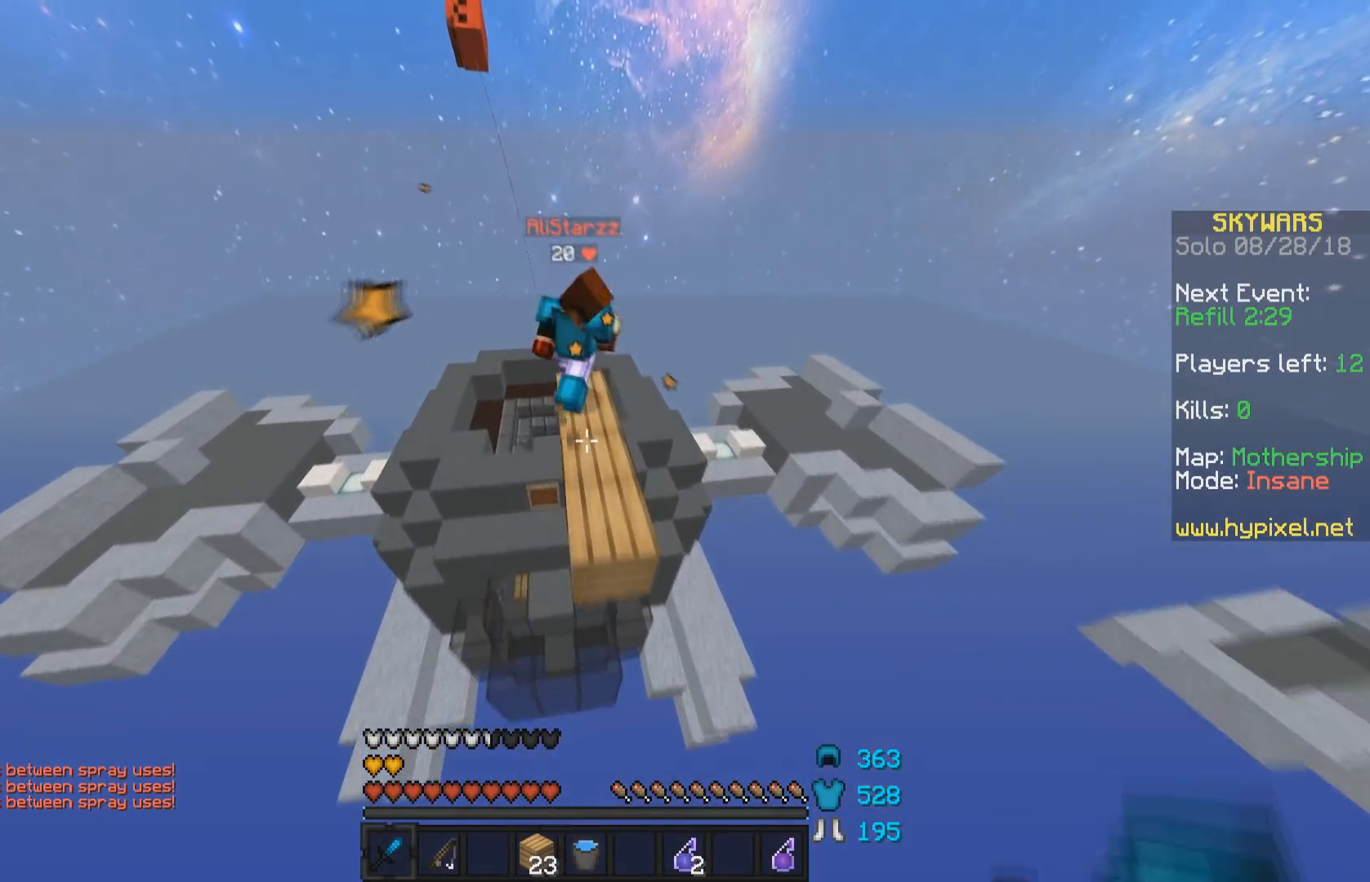
{"keys": [], "mouse": [], "events": [[333, "mouse_left", "down"], [383, "mouse_left", "up"], [433, "mouse_left", "down"], [433, "w", "up"], [483, "mouse_left", "up"]]}
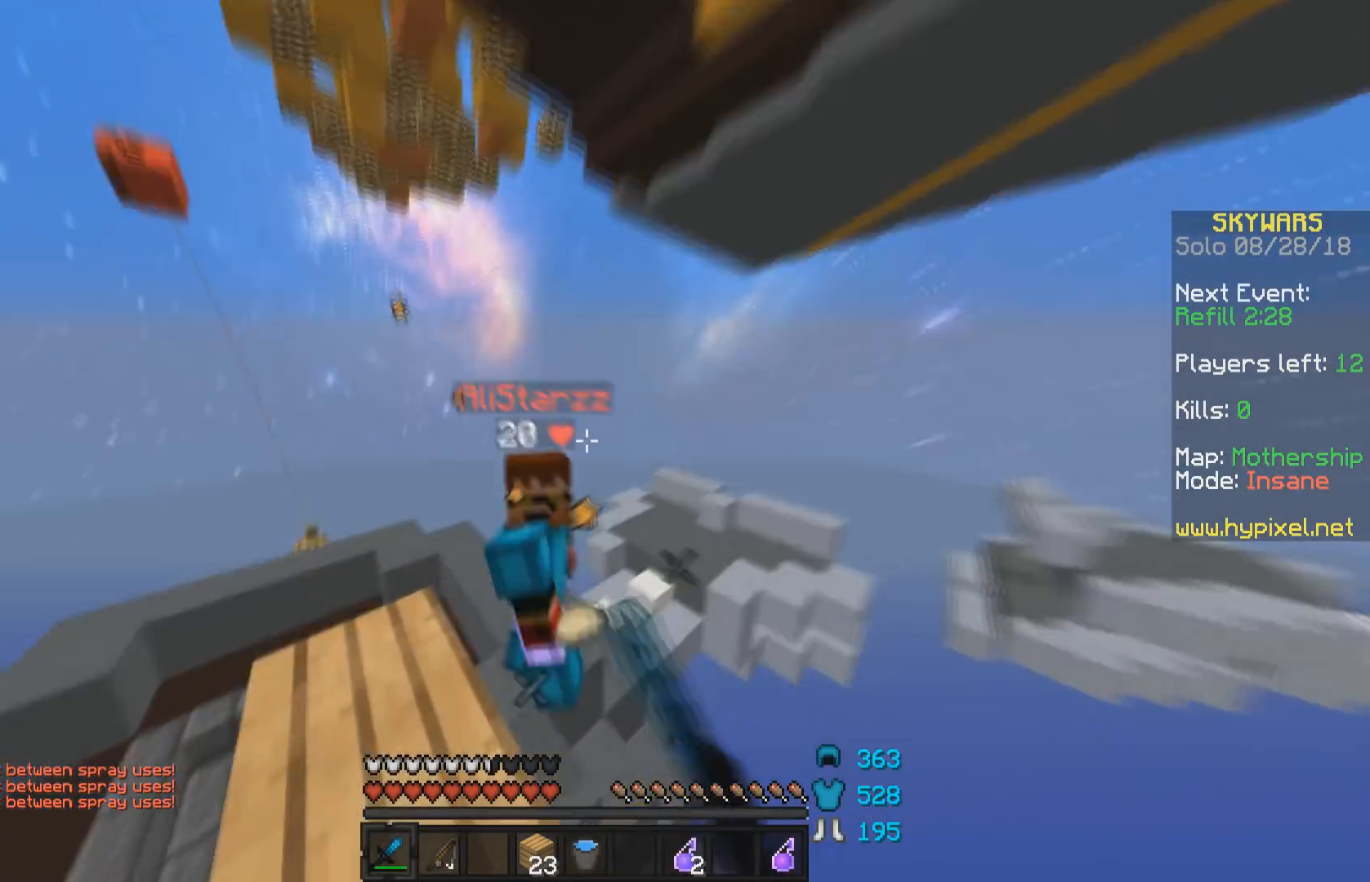
{"keys": ["d", "w"], "mouse": [], "events": [[33, "a", "down"], [33, "mouse_left", "down"], [83, "mouse_left", "up"], [83, "w", "down"], [133, "a", "up"], [133, "mouse_left", "down"], [183, "mouse_left", "up"], [283, "mouse_left", "down"], [333, "a", "down"], [333, "mouse_left", "up"], [383, "a", "up"], [433, "d", "down"]]}
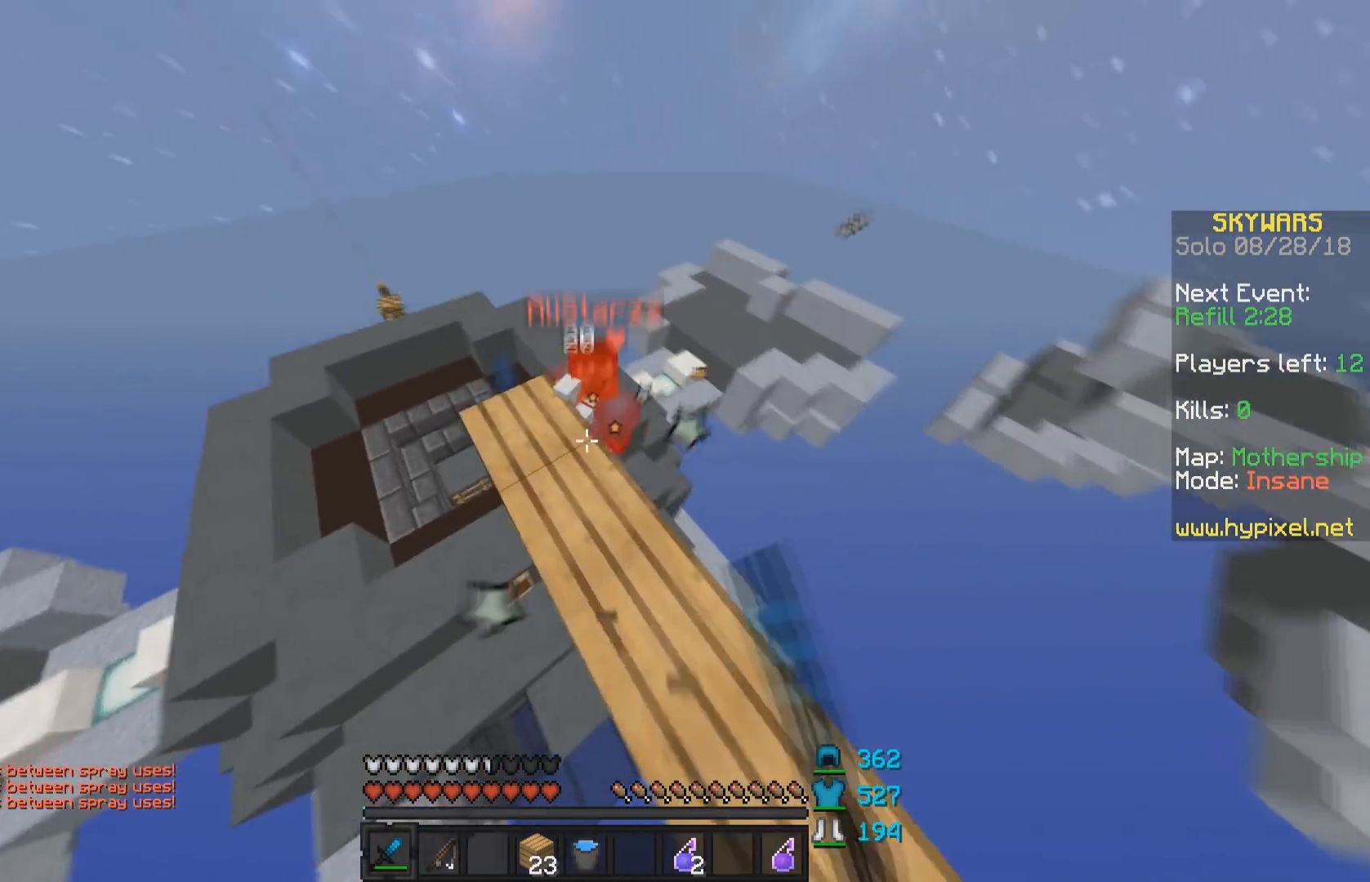
{"keys": ["w"], "mouse": ["left"], "events": [[233, "d", "up"], [283, "mouse_left", "down"], [383, "mouse_left", "up"], [433, "mouse_left", "down"]]}
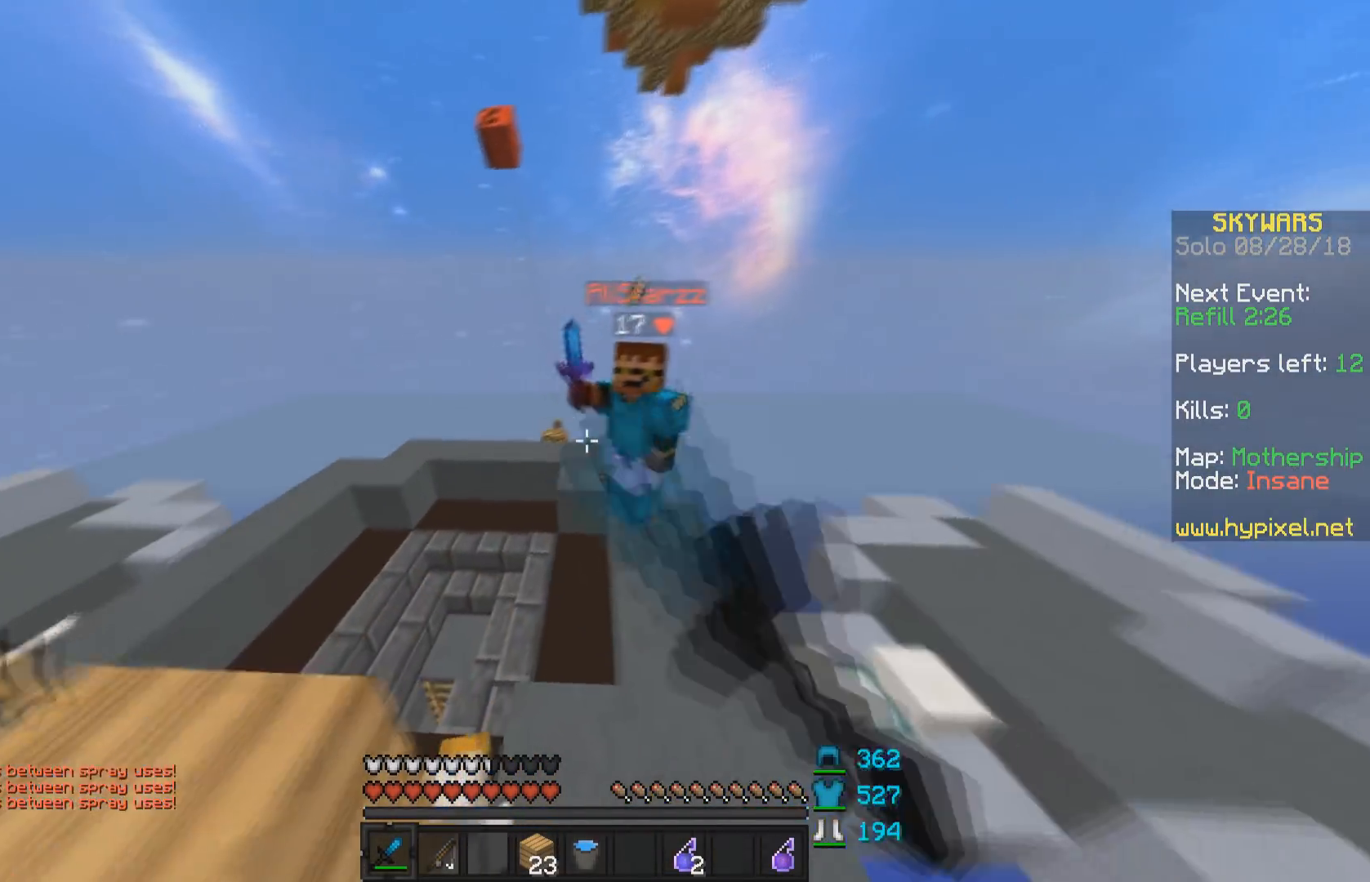
{"keys": ["a"], "mouse": [], "events": [[83, "mouse_left", "up"], [133, "a", "down"], [133, "mouse_left", "down"], [183, "mouse_left", "up"], [183, "w", "up"], [283, "mouse_left", "down"], [333, "mouse_left", "up"], [383, "mouse_left", "down"], [483, "mouse_left", "up"]]}
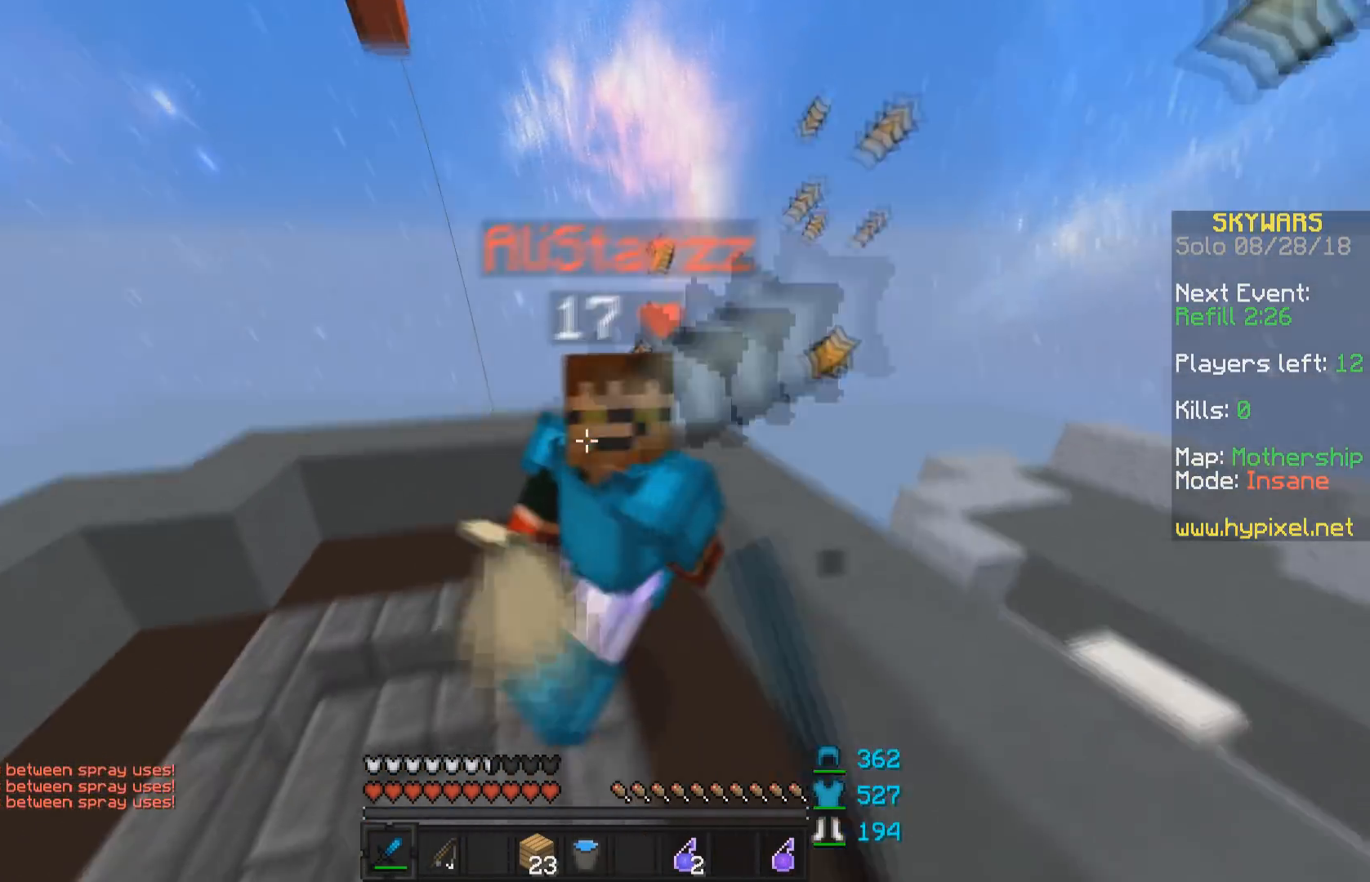
{"keys": ["d"], "mouse": [], "events": [[33, "mouse_left", "down"], [83, "mouse_left", "up"], [183, "a", "up"], [183, "d", "down"], [233, "mouse_left", "down"], [333, "mouse_left", "up"], [383, "mouse_left", "down"], [433, "mouse_left", "up"]]}
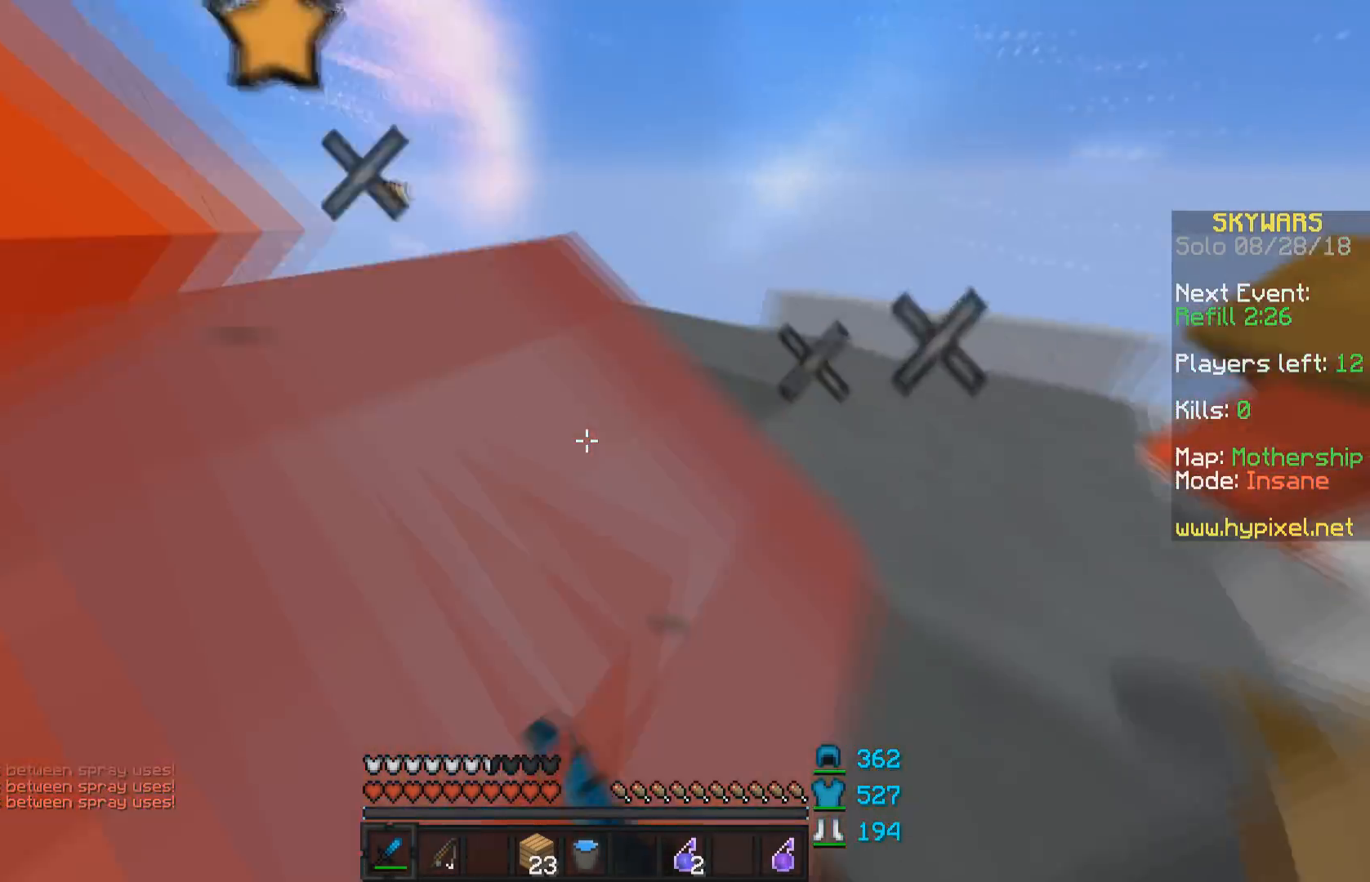
{"keys": [], "mouse": [], "events": [[33, "mouse_left", "down"], [33, "s", "down"], [83, "mouse_left", "up"], [183, "mouse_left", "down"], [233, "d", "up"], [233, "mouse_left", "up"], [283, "a", "down"], [333, "mouse_left", "down"], [383, "a", "up"], [383, "mouse_left", "up"], [383, "s", "up"], [433, "mouse_left", "down"], [483, "mouse_left", "up"]]}
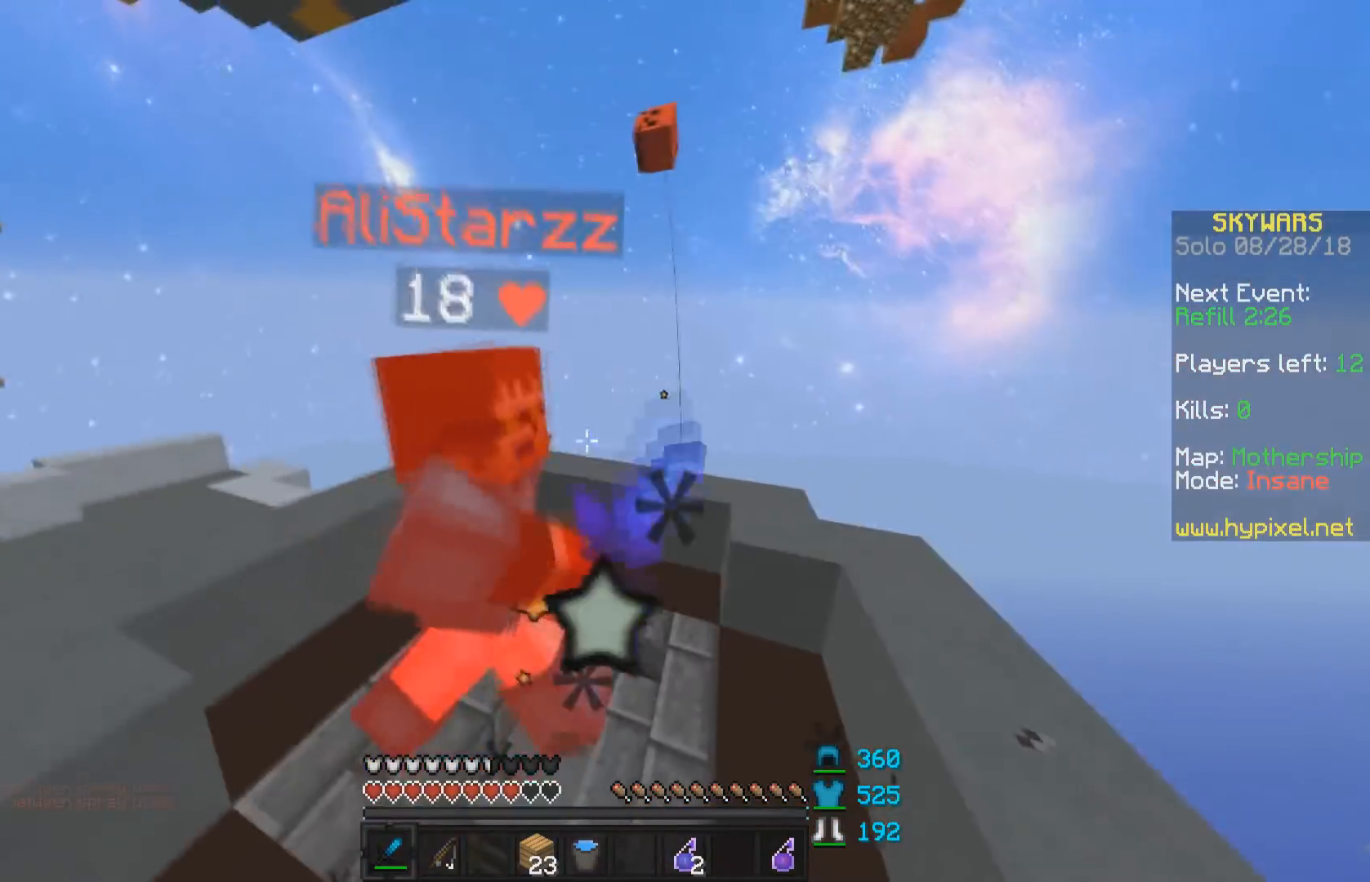
{"keys": ["a", "w"], "mouse": ["left"], "events": [[33, "mouse_left", "down"], [233, "mouse_left", "up"], [233, "w", "down"], [267, "mouse_left", "down"], [333, "a", "down"], [333, "mouse_left", "up"], [383, "mouse_left", "down"], [433, "mouse_left", "up"], [483, "mouse_left", "down"]]}
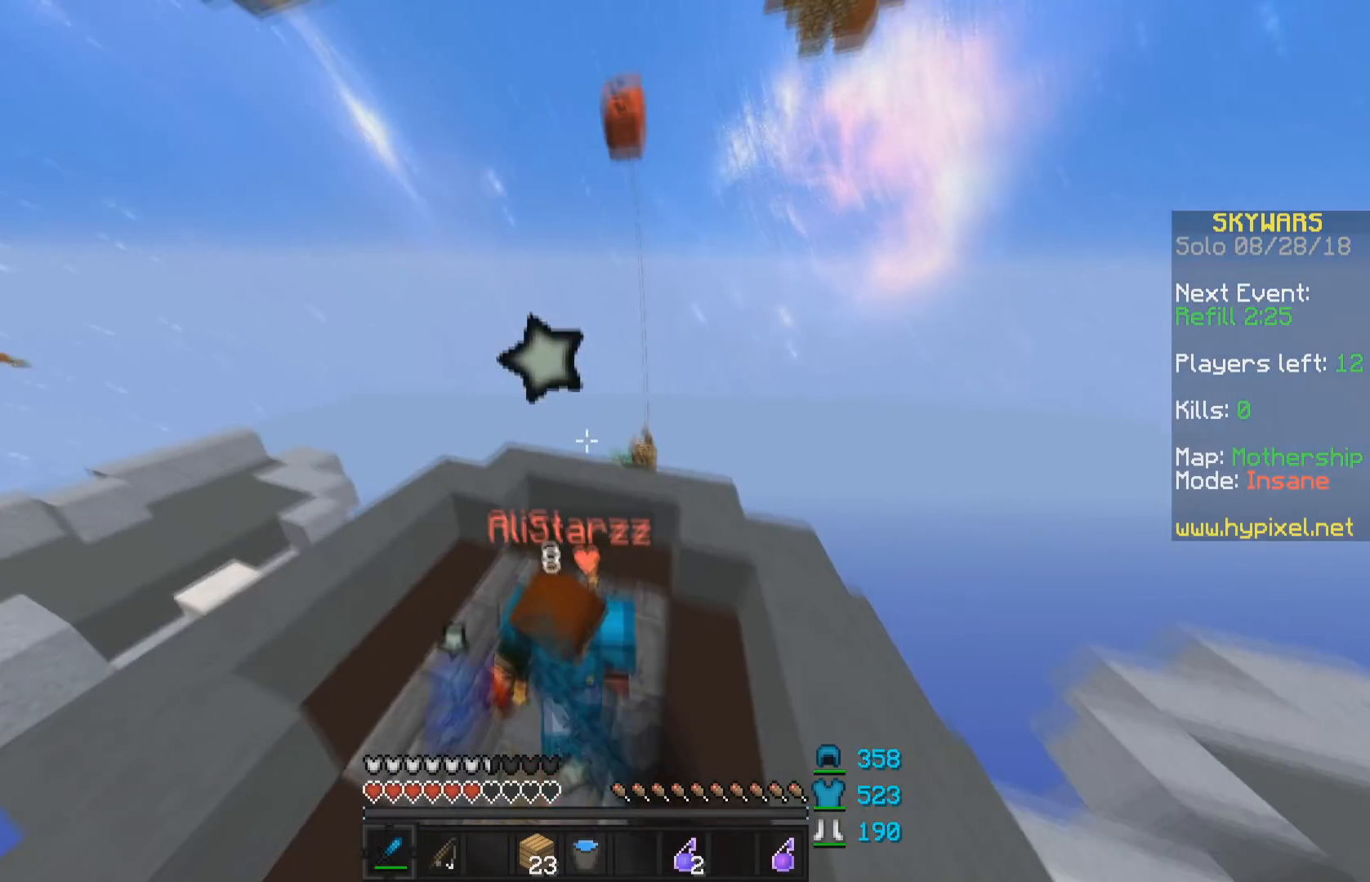
{"keys": [], "mouse": [], "events": [[33, "mouse_left", "up"], [133, "mouse_left", "down"], [183, "mouse_left", "up"], [233, "mouse_left", "down"], [383, "mouse_left", "up"], [383, "w", "up"], [433, "a", "up"], [433, "mouse_left", "down"], [483, "mouse_left", "up"]]}
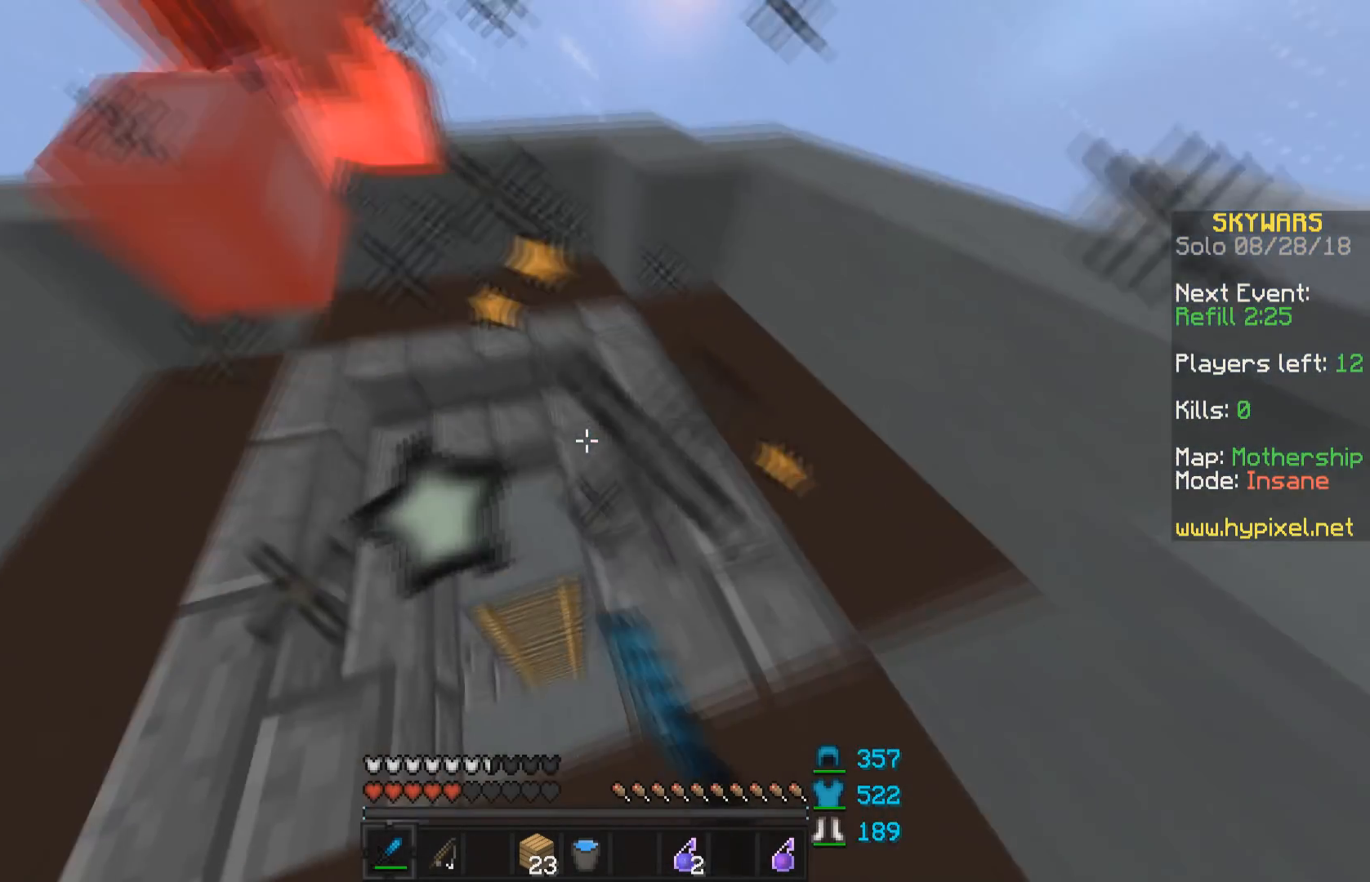
{"keys": ["a", "w"], "mouse": ["left"], "events": [[33, "a", "down"], [33, "mouse_left", "down"], [33, "s", "down"], [83, "mouse_left", "up"], [133, "mouse_left", "down"], [183, "s", "up"], [283, "w", "down"], [433, "mouse_left", "up"], [483, "mouse_left", "down"]]}
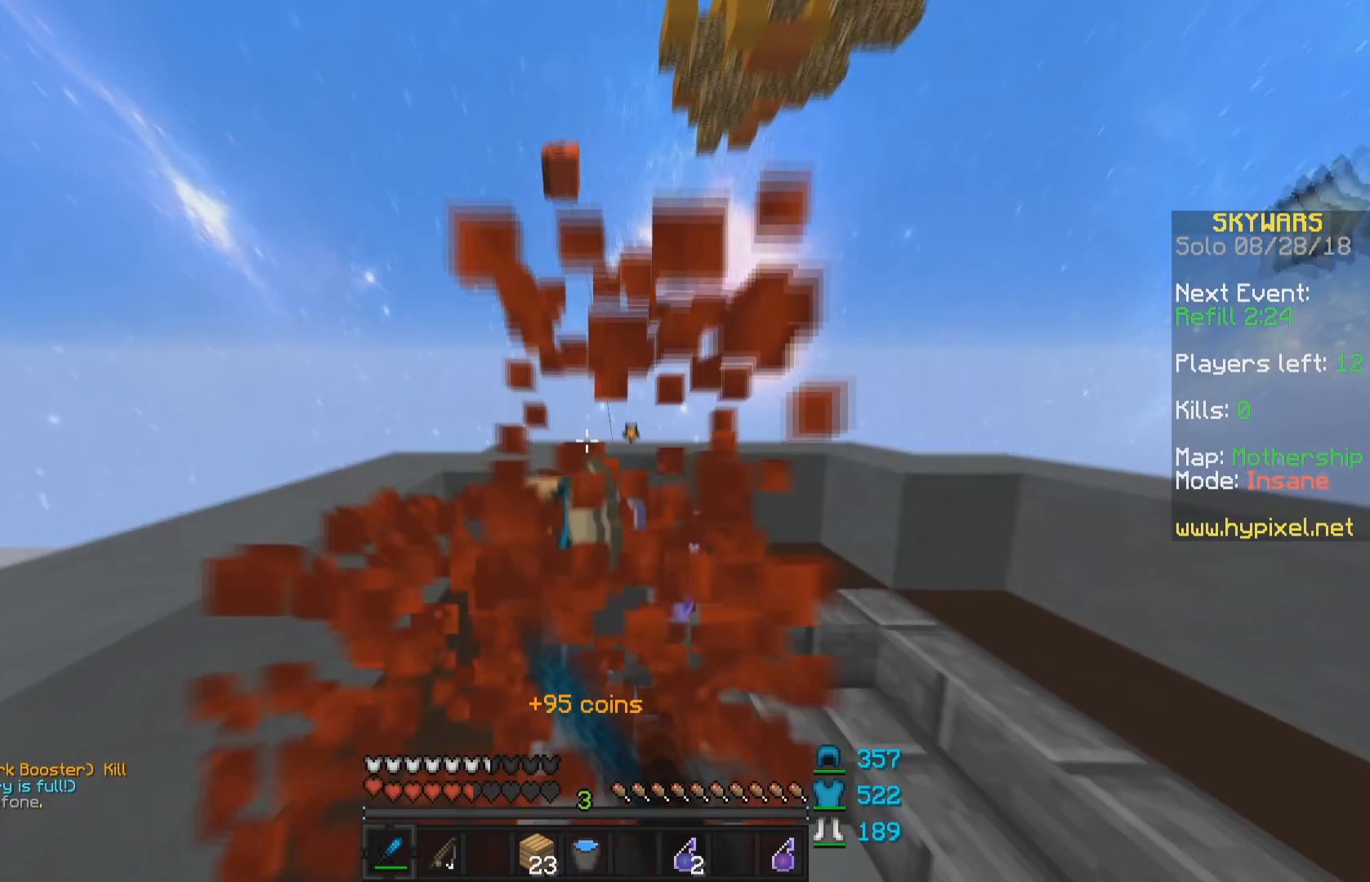
{"keys": [], "mouse": [], "events": [[33, "mouse_left", "up"], [83, "mouse_left", "down"], [133, "mouse_left", "up"], [133, "w", "up"], [383, "s", "down"], [483, "a", "up"], [483, "s", "up"]]}
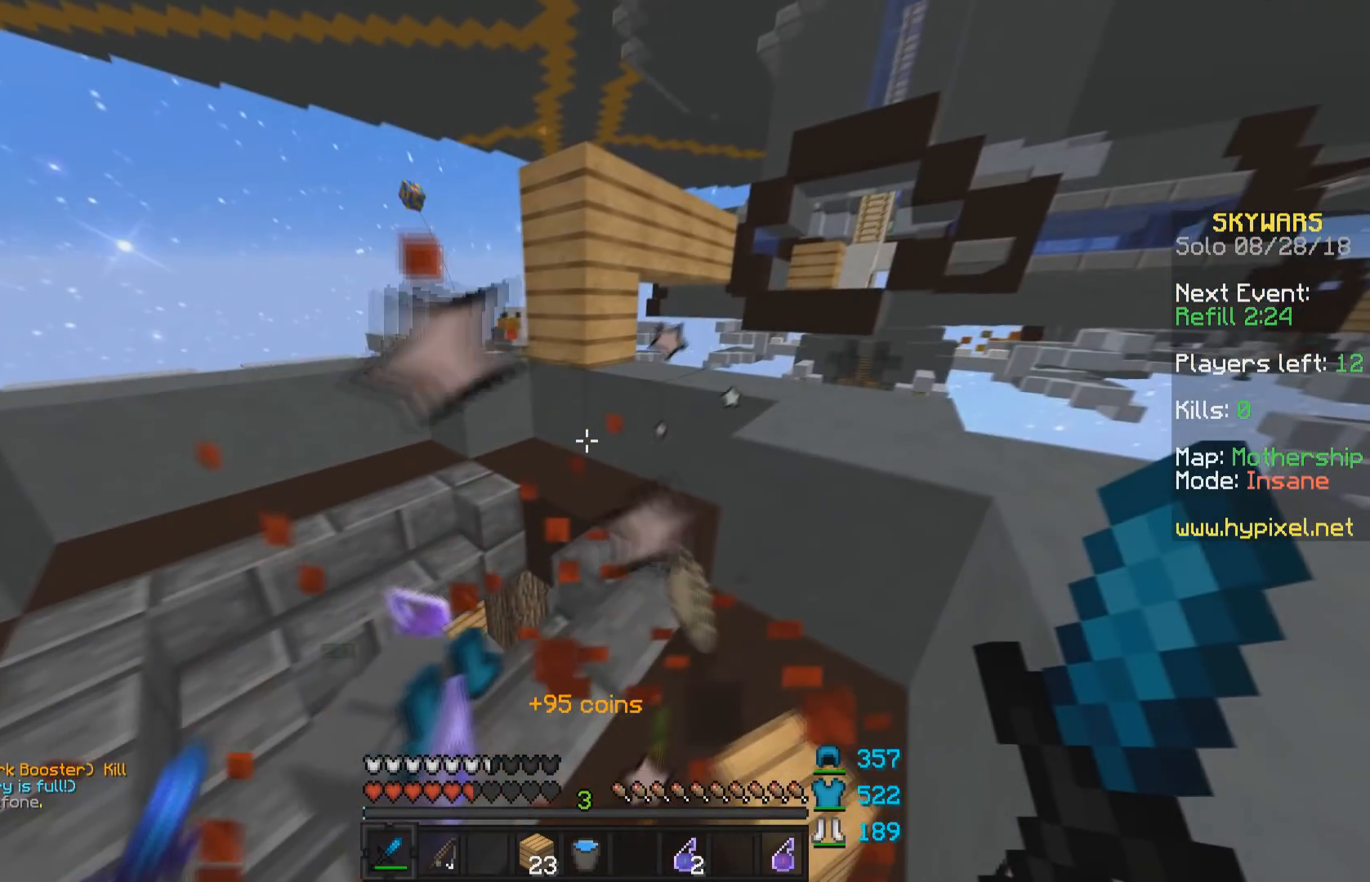
{"keys": [], "mouse": [], "events": [[133, "w", "down"], [283, "a", "down"], [433, "a", "up"], [433, "w", "up"]]}